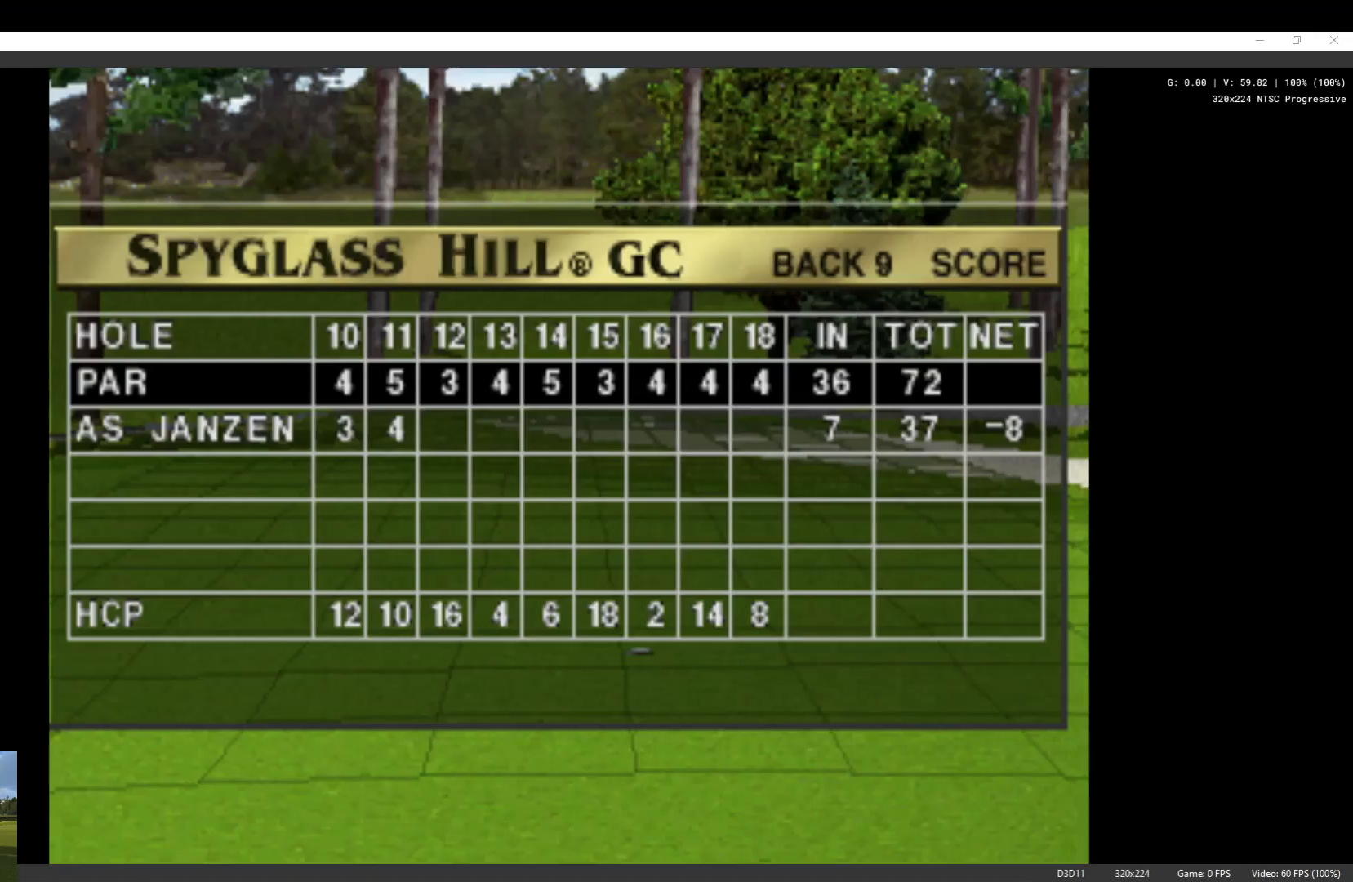
Gameplay with a controller (Xbox layout); each line is a JSON object with the inputs held at the frame after it. "events" lists button and stick changes between this image and that frame as [ms after this image, input, new state], when the widget could be followed in between.
{"buttons": [], "left_stick": "center", "right_stick": "center", "events": []}
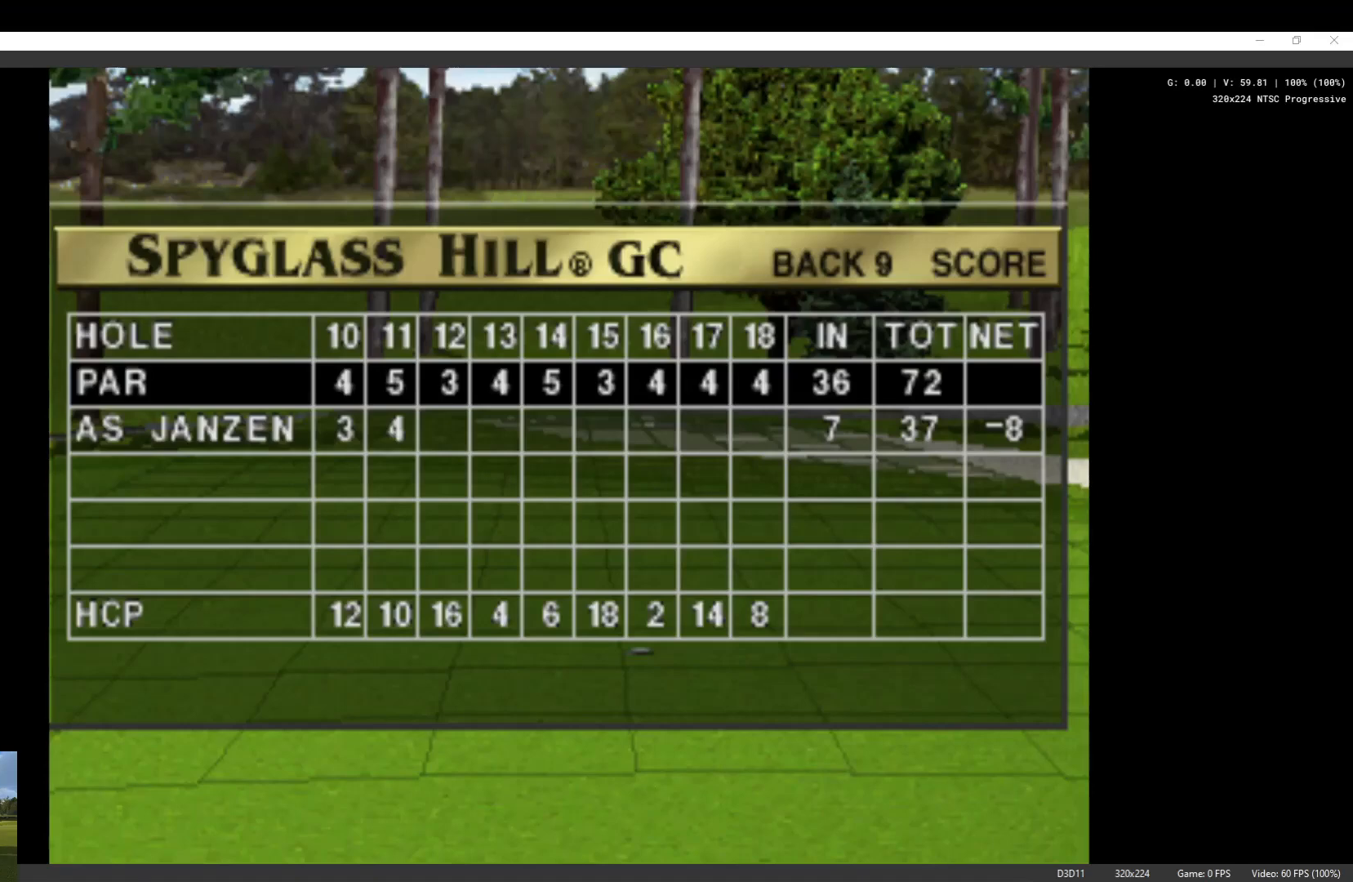
{"buttons": [], "left_stick": "center", "right_stick": "center", "events": []}
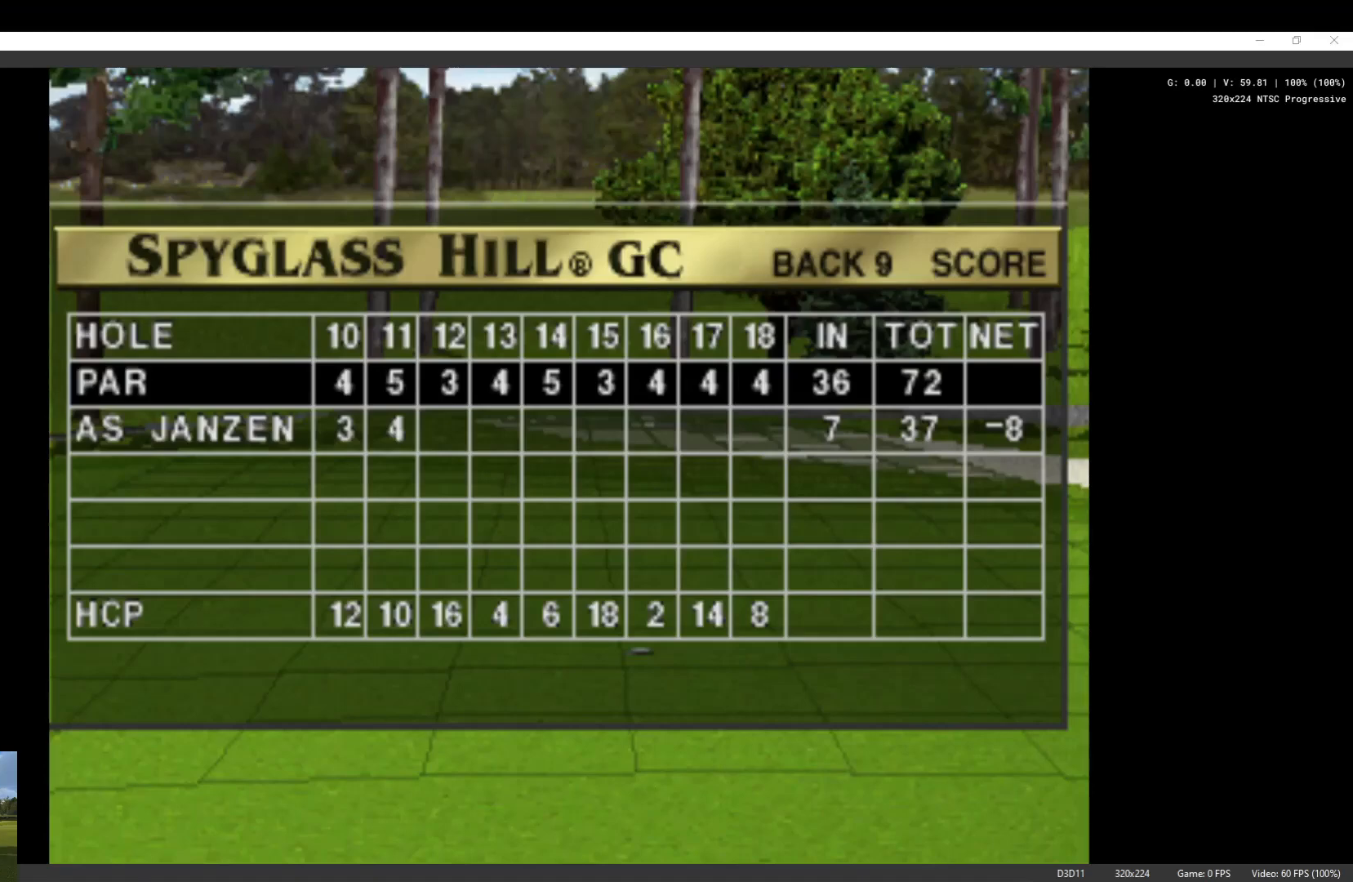
{"buttons": [], "left_stick": "center", "right_stick": "center", "events": []}
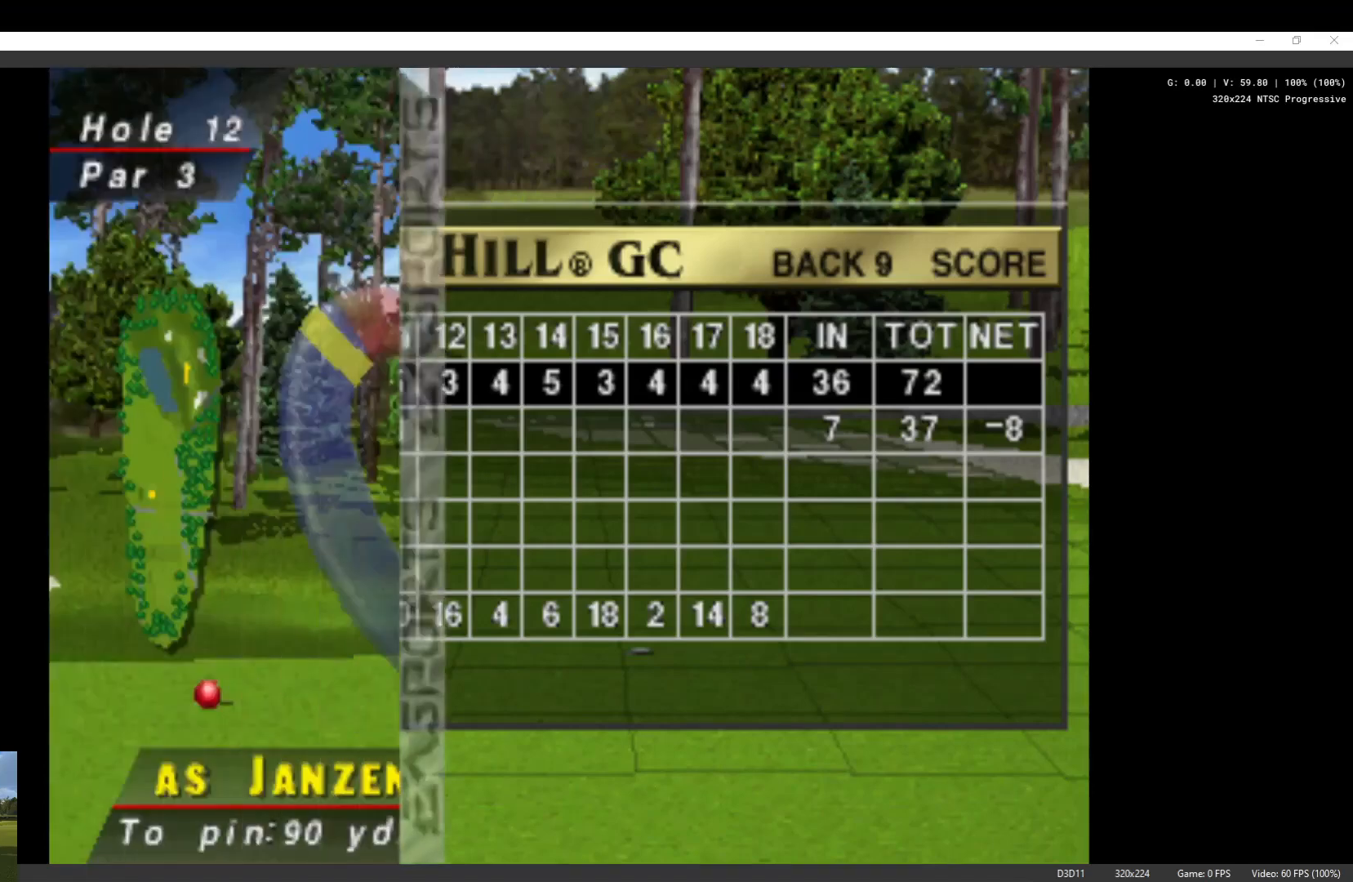
{"buttons": [], "left_stick": "center", "right_stick": "center", "events": []}
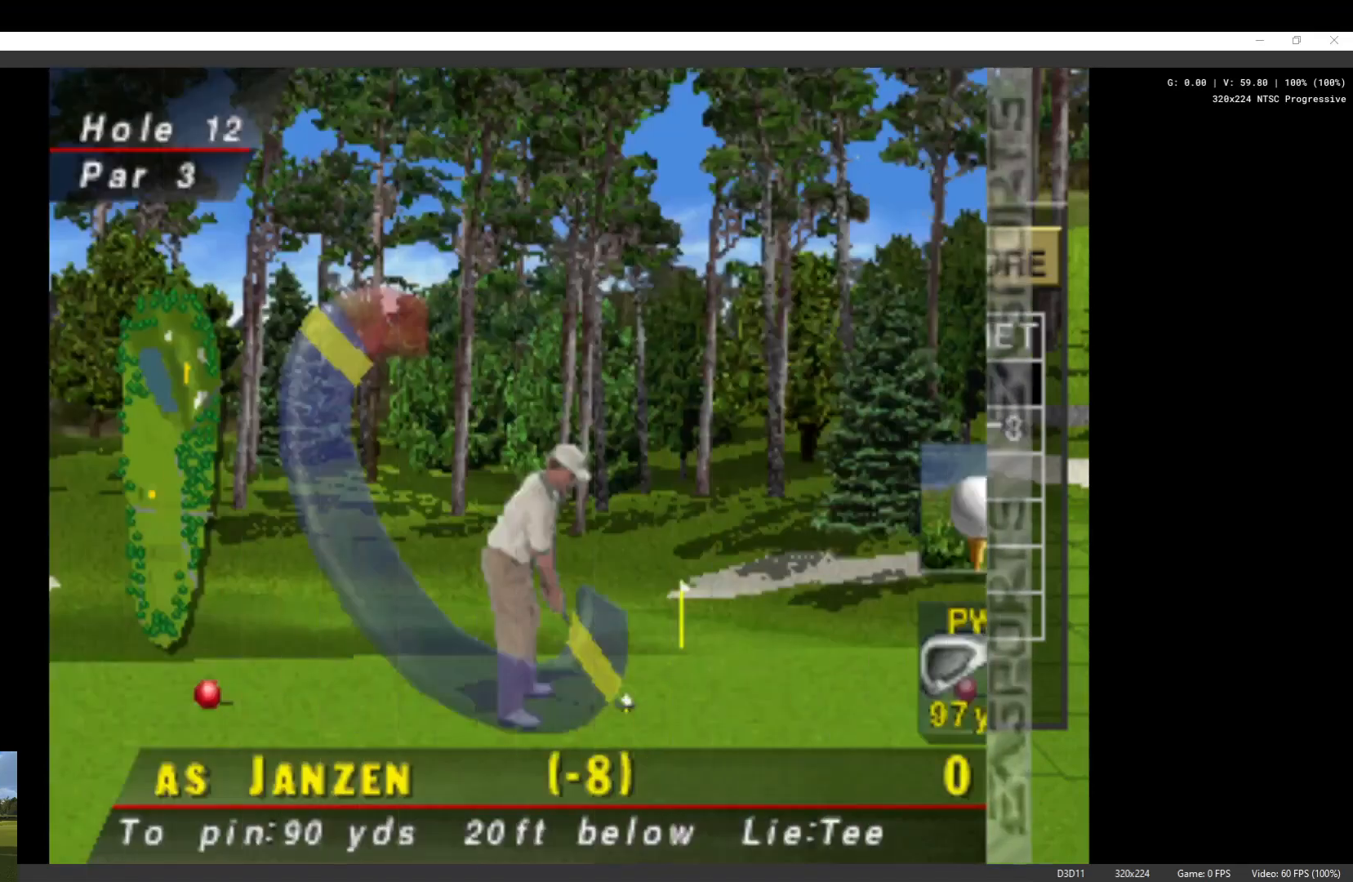
{"buttons": [], "left_stick": "center", "right_stick": "center", "events": []}
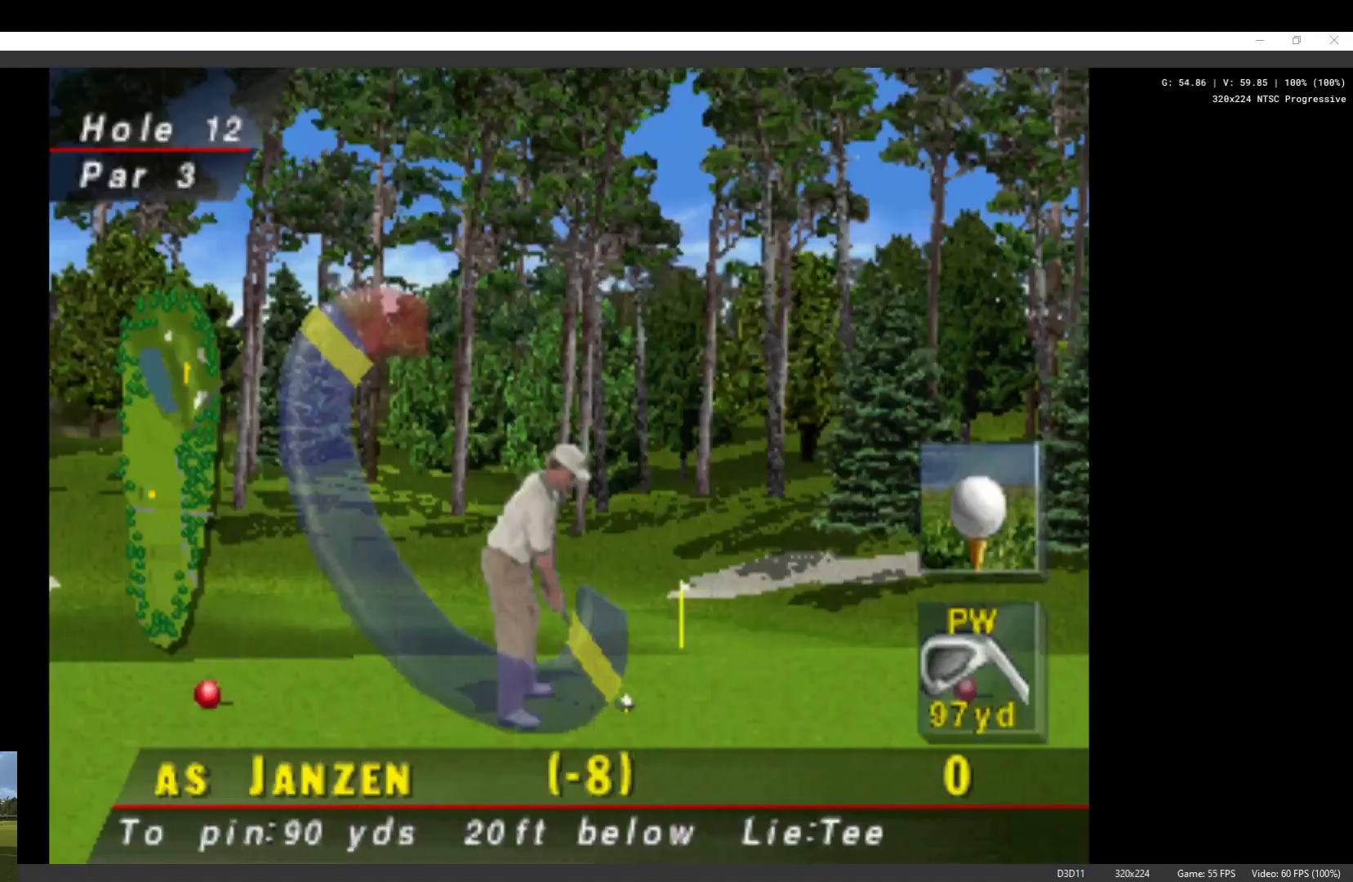
{"buttons": [], "left_stick": "center", "right_stick": "center", "events": []}
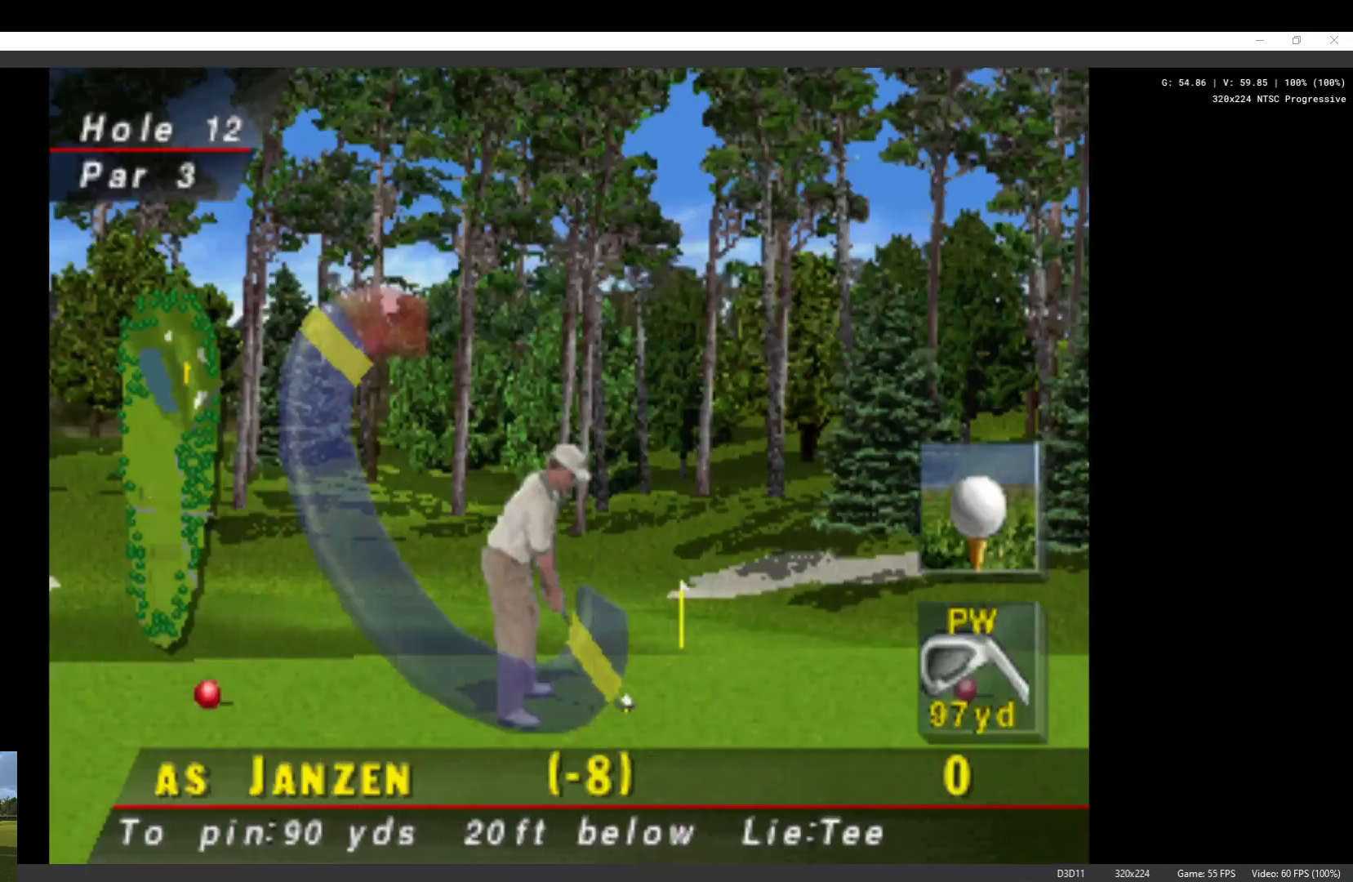
{"buttons": ["DPAD_UP"], "left_stick": "center", "right_stick": "center", "events": [[500, "DPAD_UP", "down"]]}
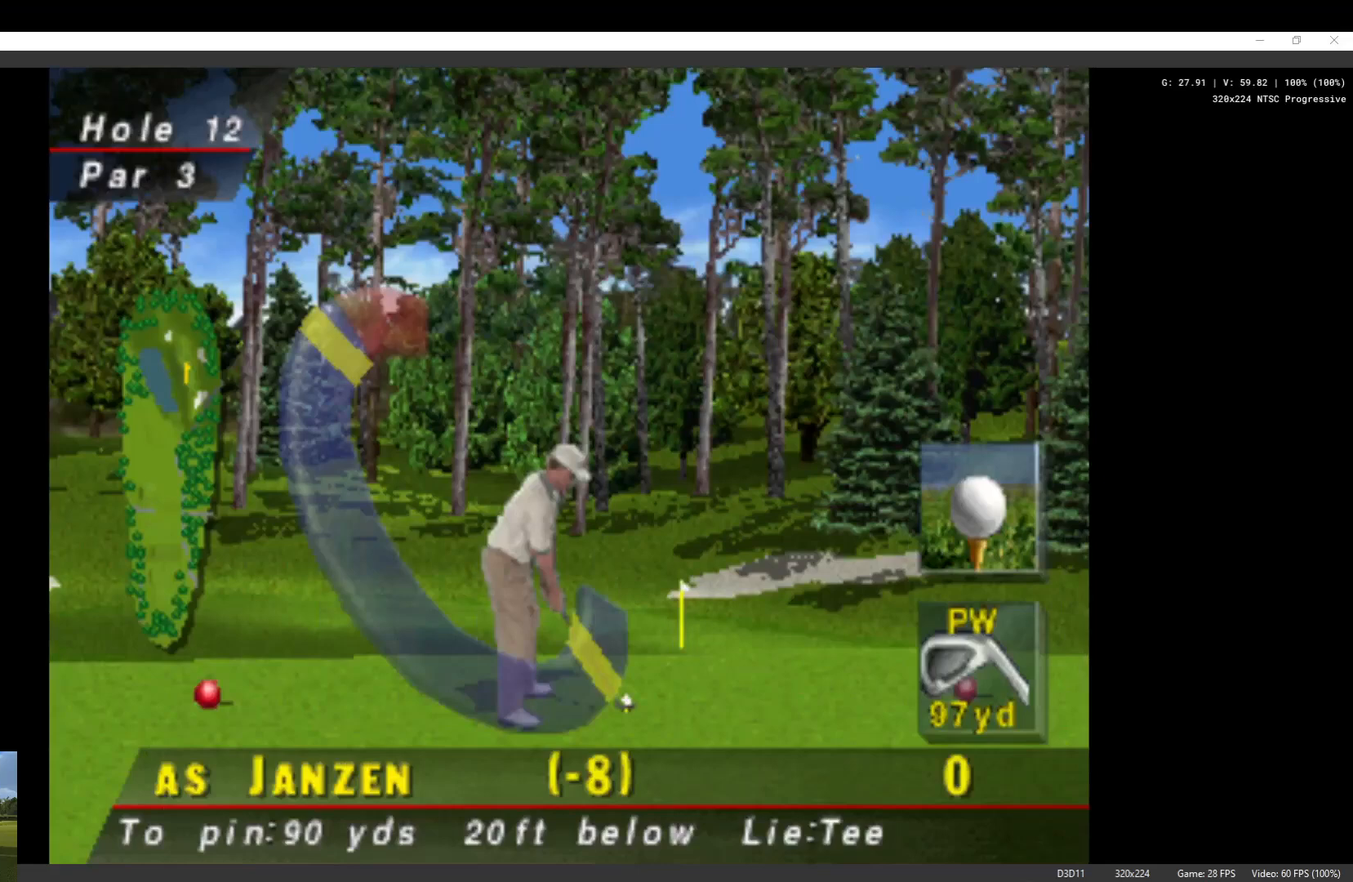
{"buttons": ["X"], "left_stick": "center", "right_stick": "center", "events": [[33, "DPAD_UP", "up"], [500, "X", "down"]]}
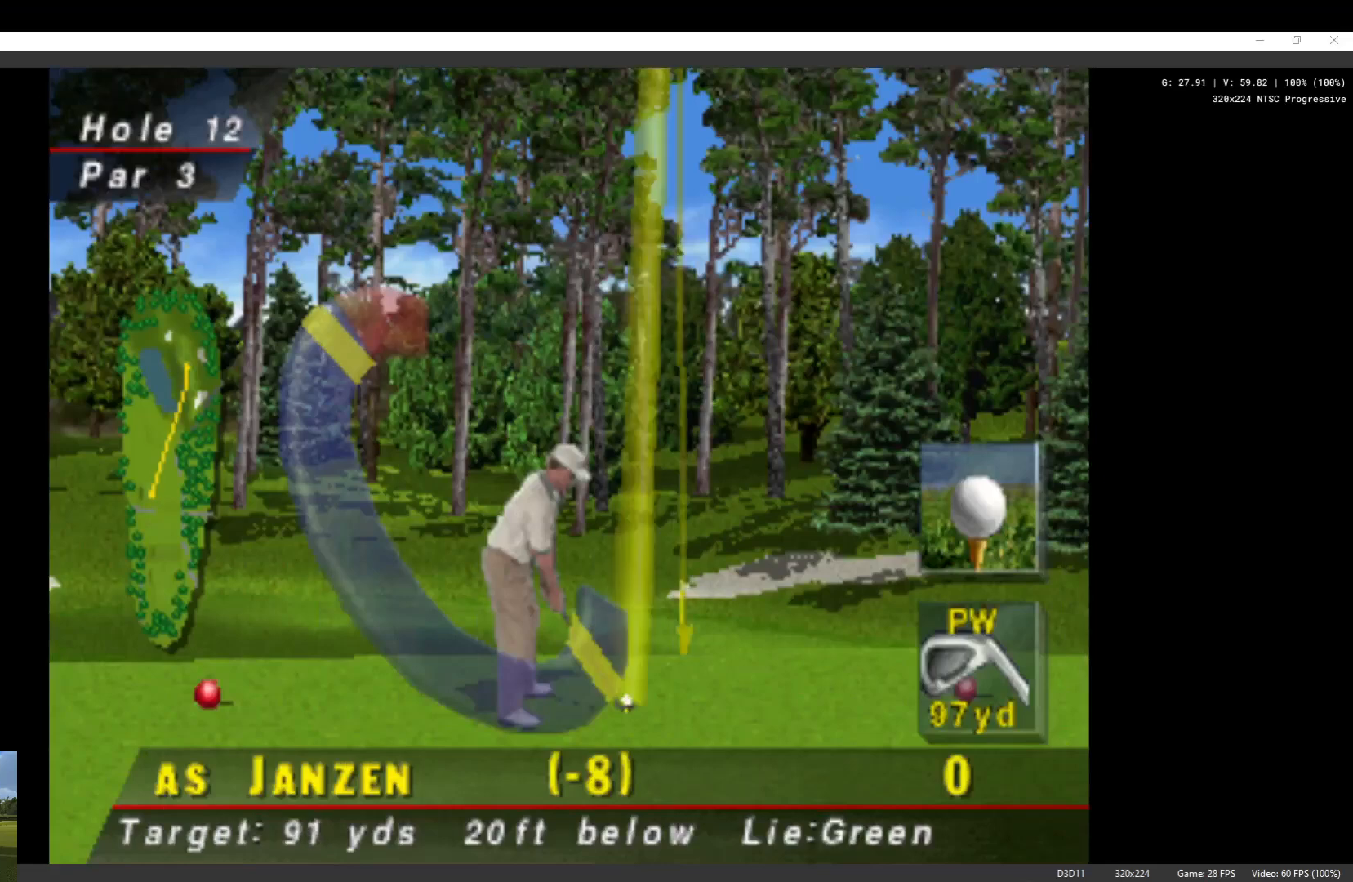
{"buttons": [], "left_stick": "center", "right_stick": "center", "events": [[67, "X", "up"]]}
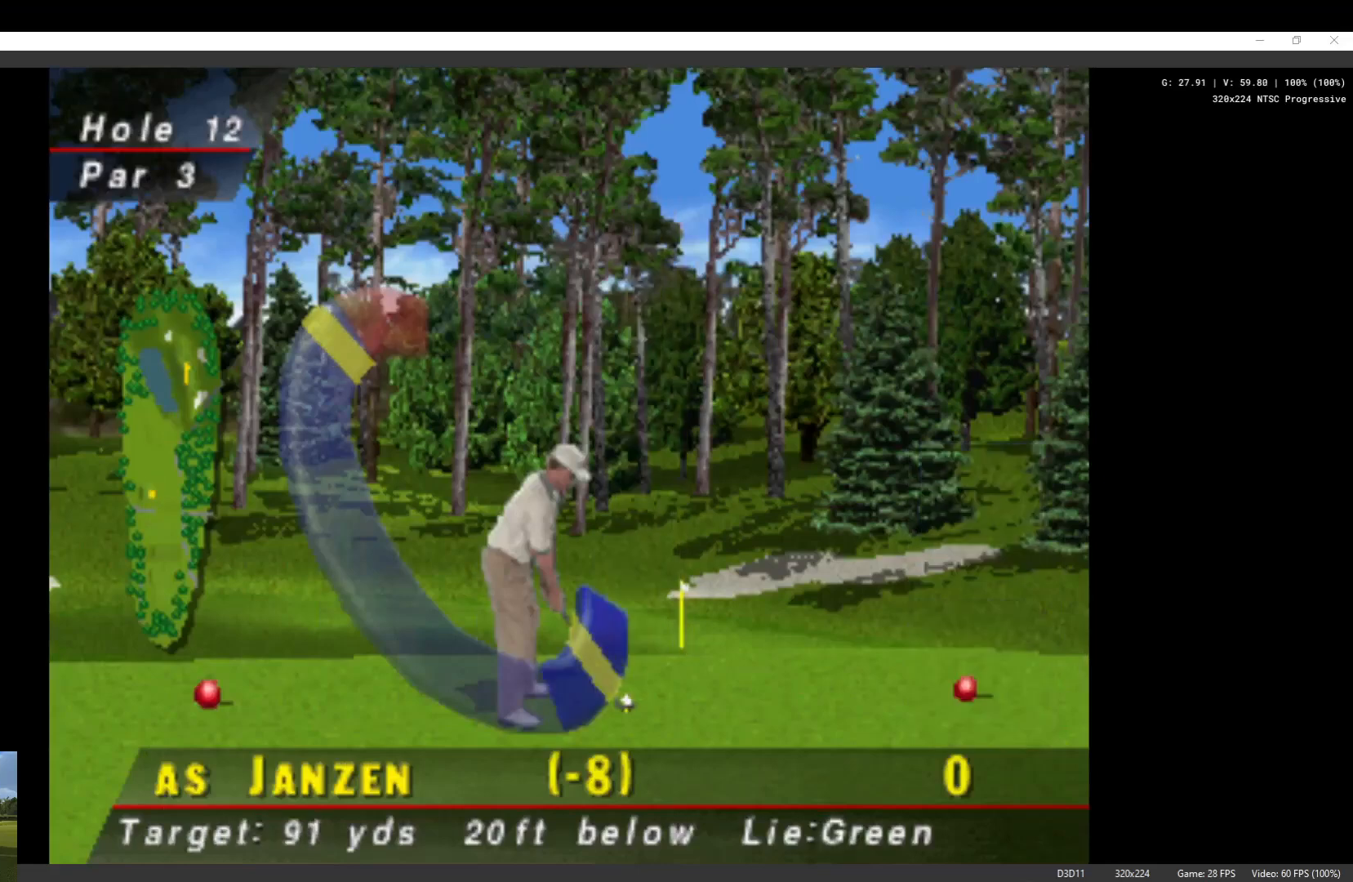
{"buttons": [], "left_stick": "center", "right_stick": "center", "events": []}
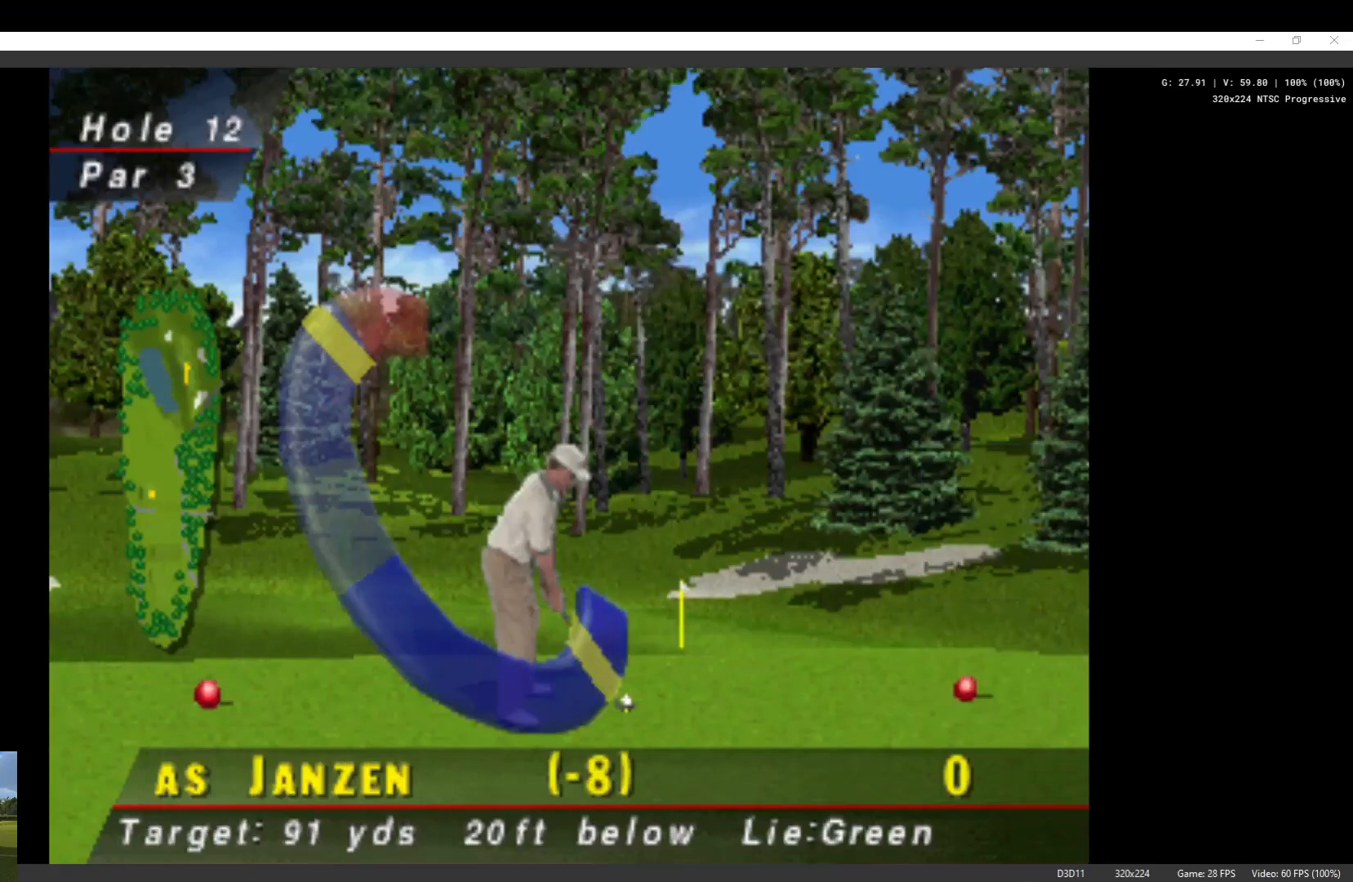
{"buttons": [], "left_stick": "center", "right_stick": "center", "events": []}
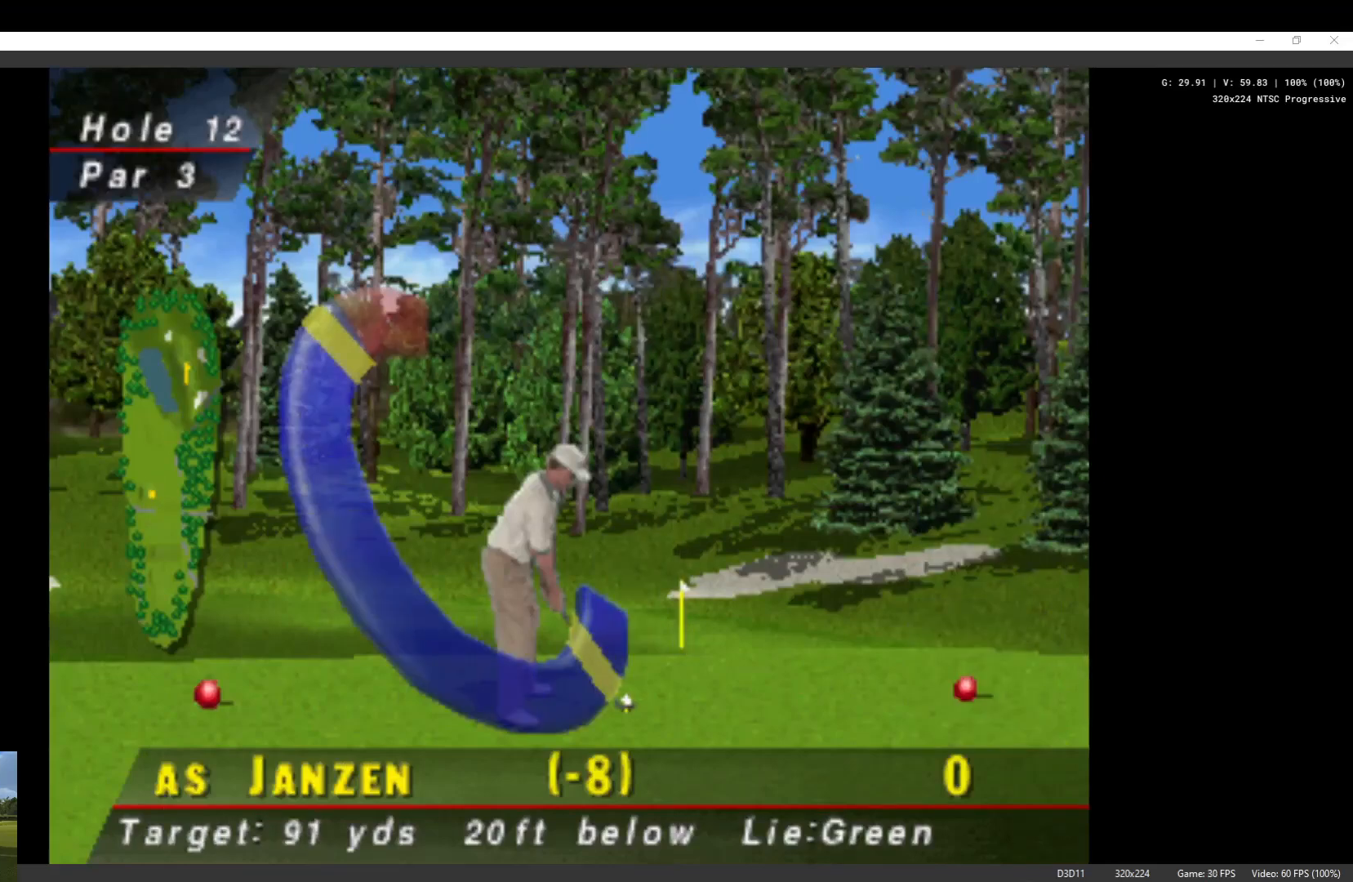
{"buttons": [], "left_stick": "center", "right_stick": "center", "events": [[67, "X", "down"], [200, "X", "up"]]}
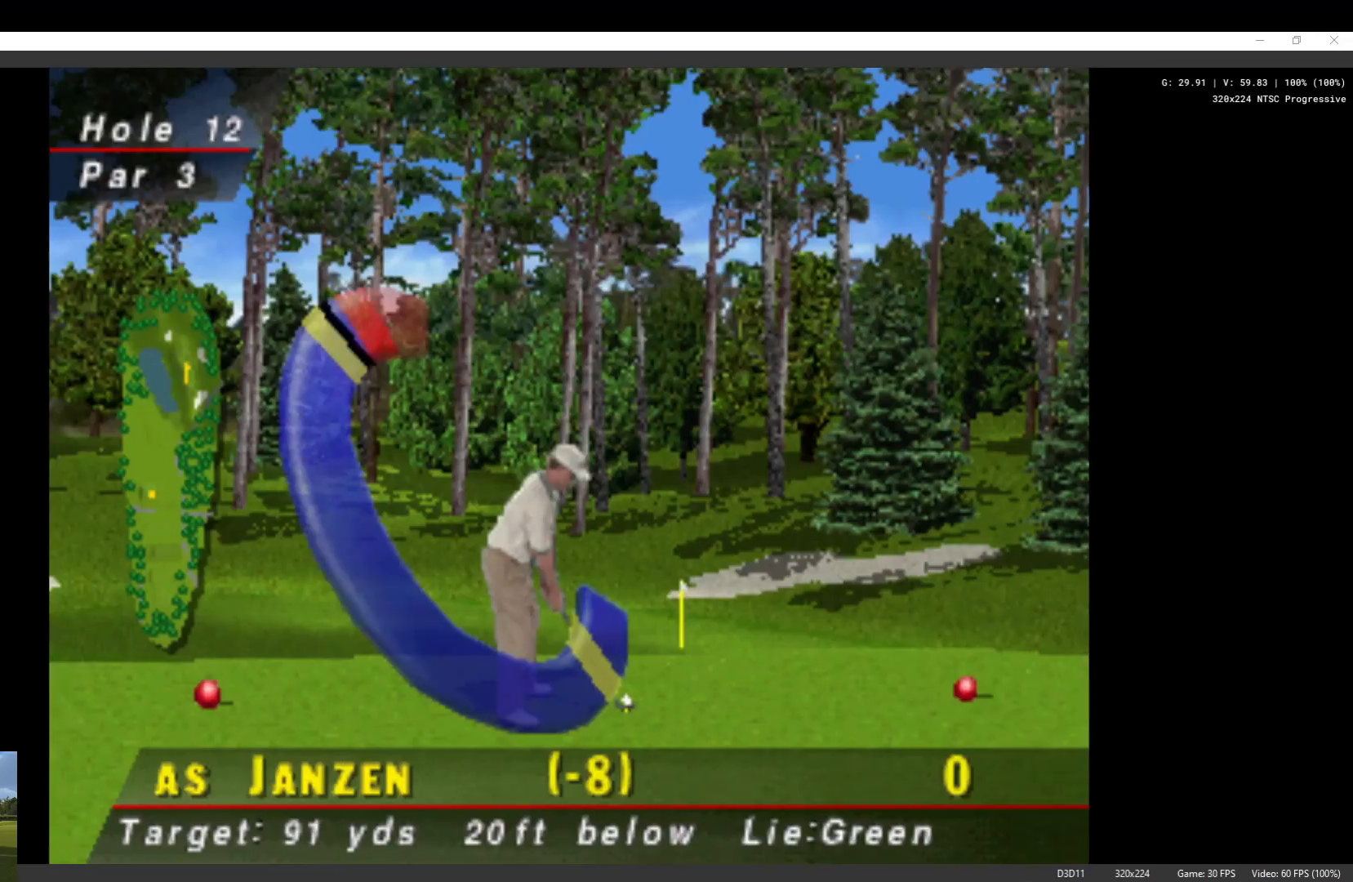
{"buttons": [], "left_stick": "center", "right_stick": "center", "events": []}
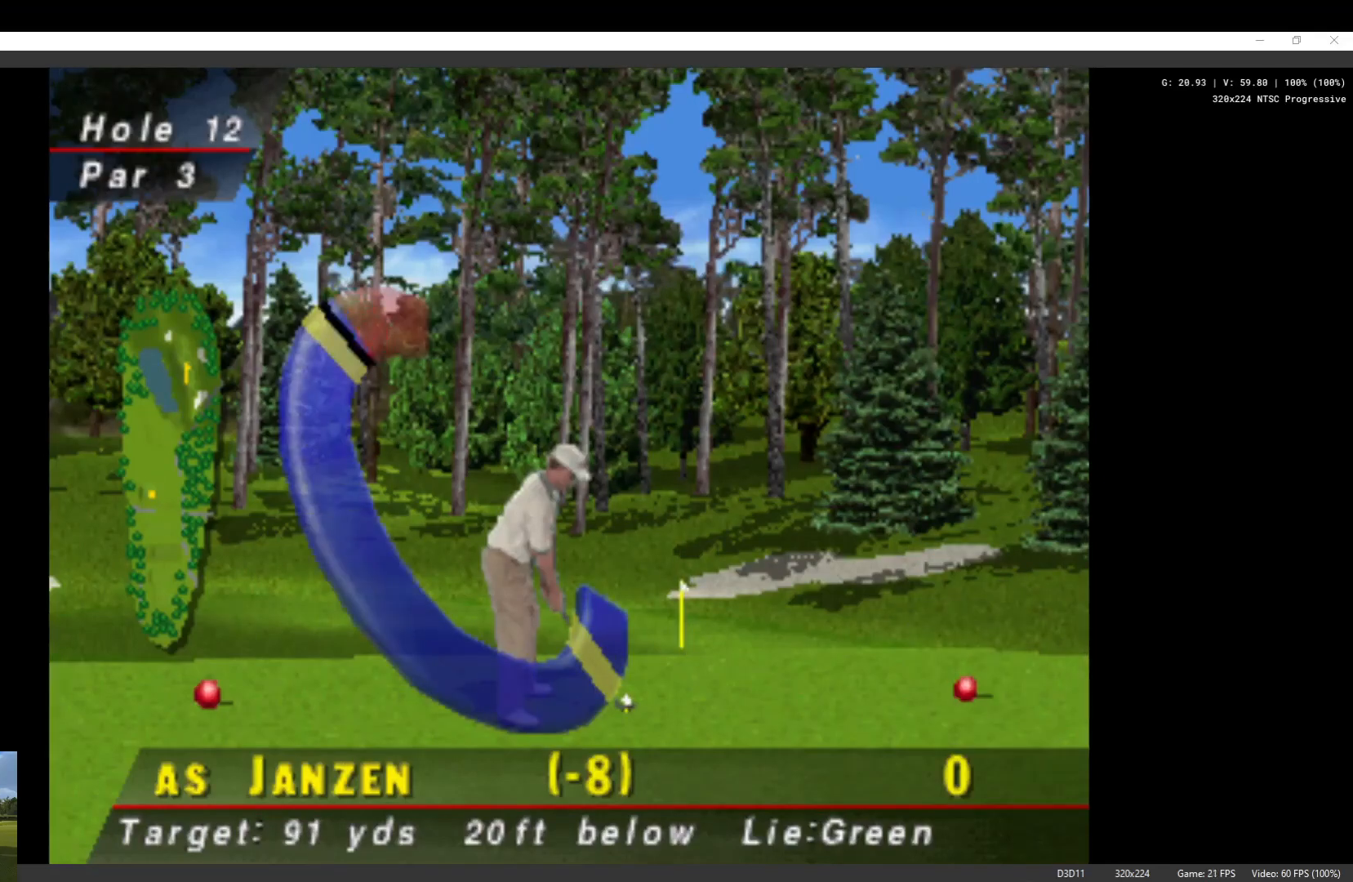
{"buttons": [], "left_stick": "center", "right_stick": "center", "events": []}
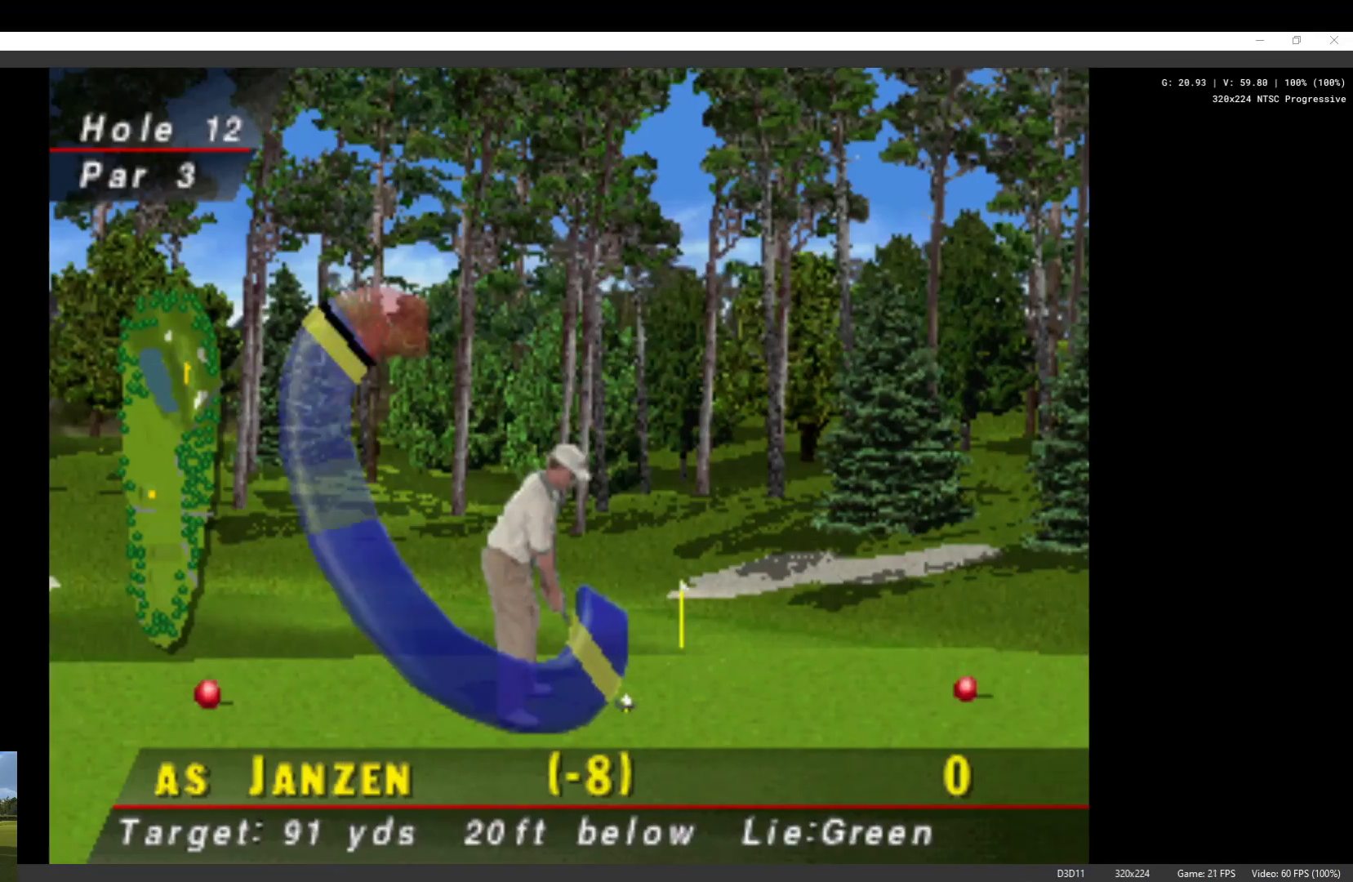
{"buttons": [], "left_stick": "center", "right_stick": "center", "events": []}
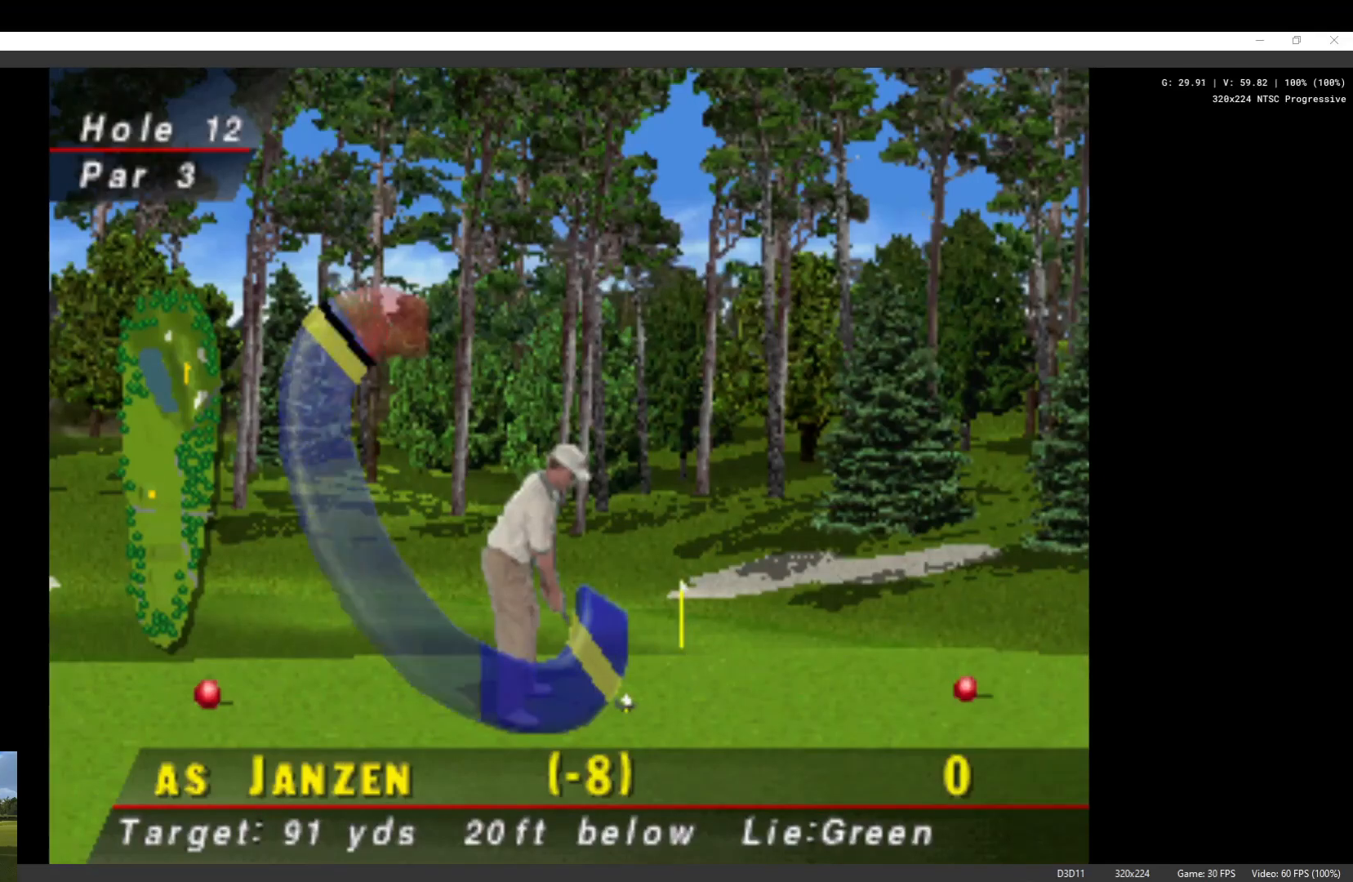
{"buttons": [], "left_stick": "center", "right_stick": "center", "events": [[333, "X", "down"], [433, "X", "up"]]}